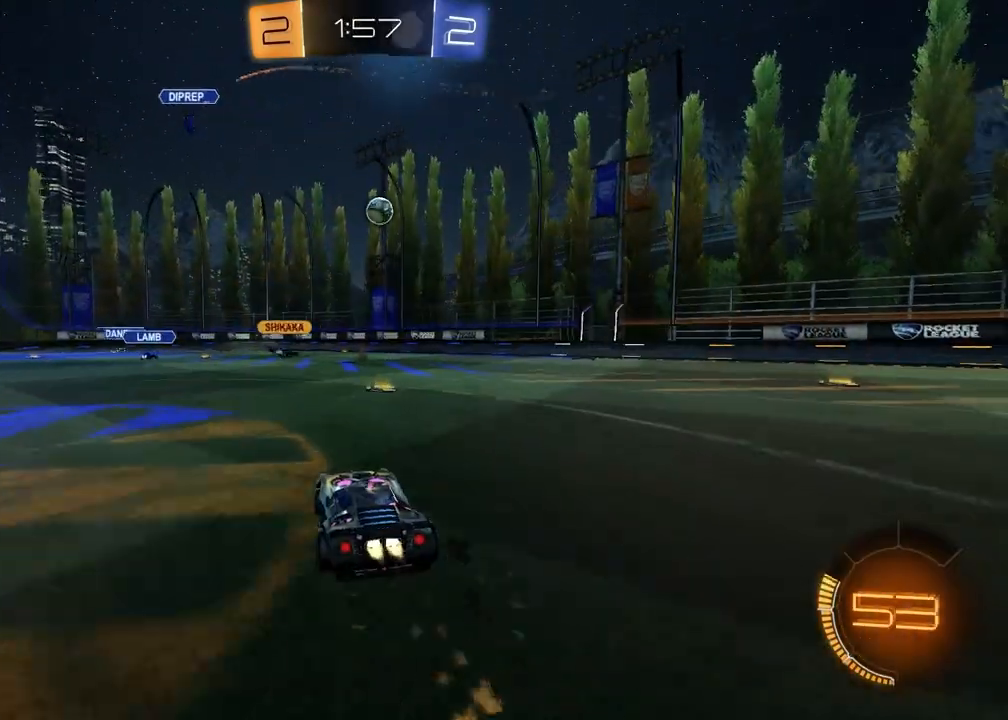
Gameplay with a controller (PlayStation layout); each line is a JSON object with the inputs held at the frame after it. "events" lists button and stick changes between this image and that frame as [ms after this image, input, new state], when the widget could be followed in between.
{"buttons": ["R2"], "left_stick": "up-right", "right_stick": "center", "events": [[50, "left_stick", "up-right"], [183, "left_stick", "center"], [233, "R1", "up"], [500, "left_stick", "up-right"]]}
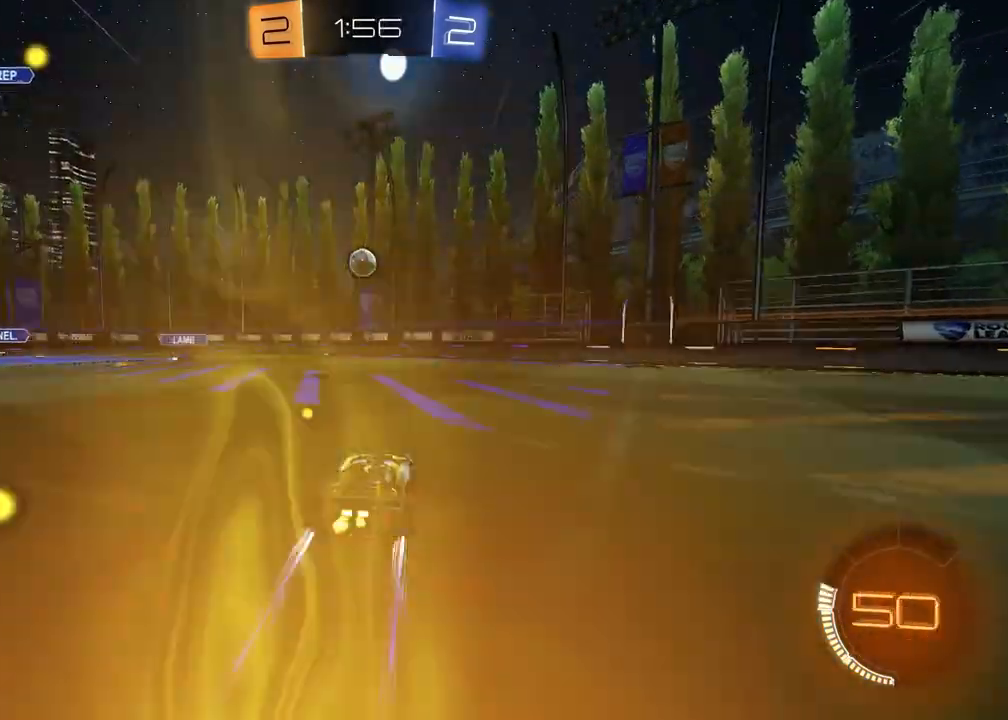
{"buttons": ["R2"], "left_stick": "center", "right_stick": "center", "events": [[183, "left_stick", "center"], [317, "left_stick", "right"], [500, "left_stick", "center"]]}
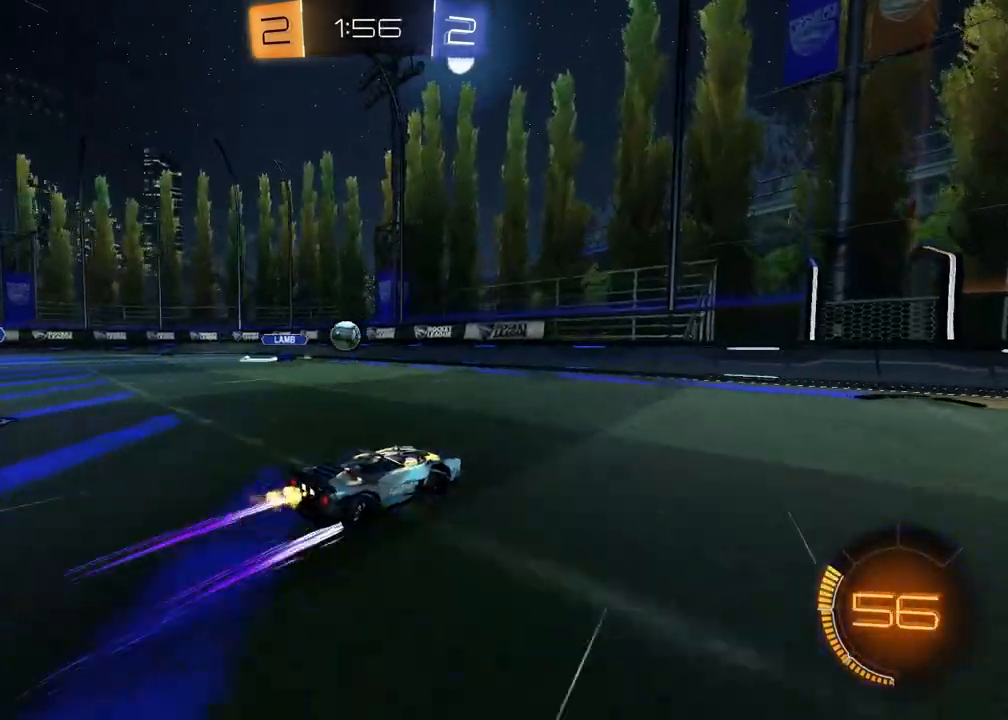
{"buttons": ["R2"], "left_stick": "right", "right_stick": "center", "events": [[333, "left_stick", "right"]]}
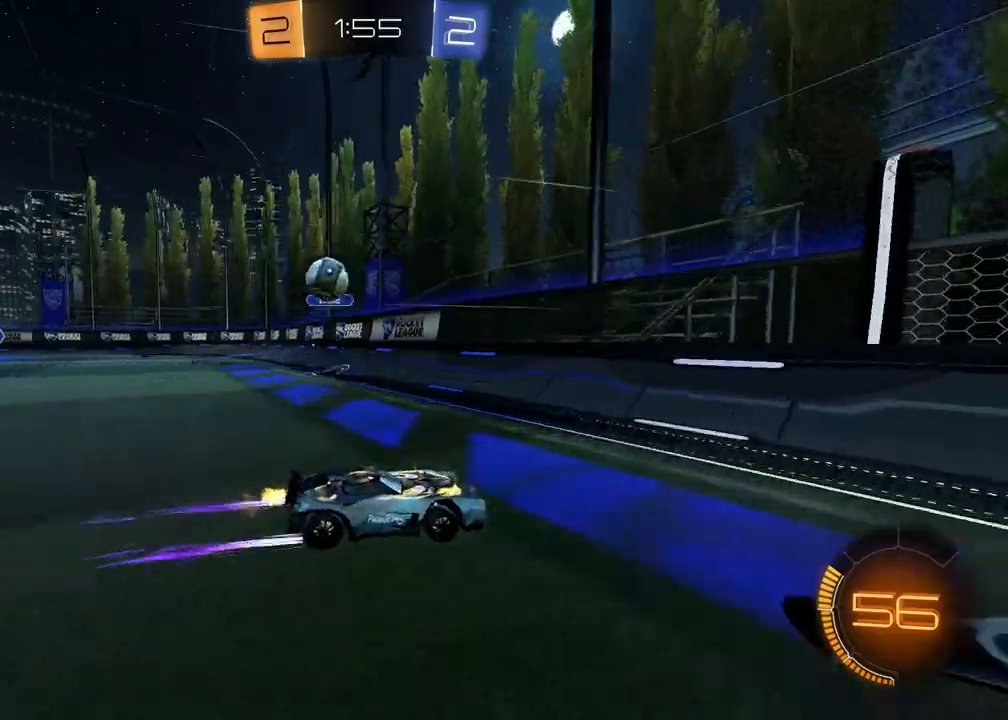
{"buttons": ["R2"], "left_stick": "right", "right_stick": "center", "events": [[67, "L1", "down"], [200, "L1", "up"]]}
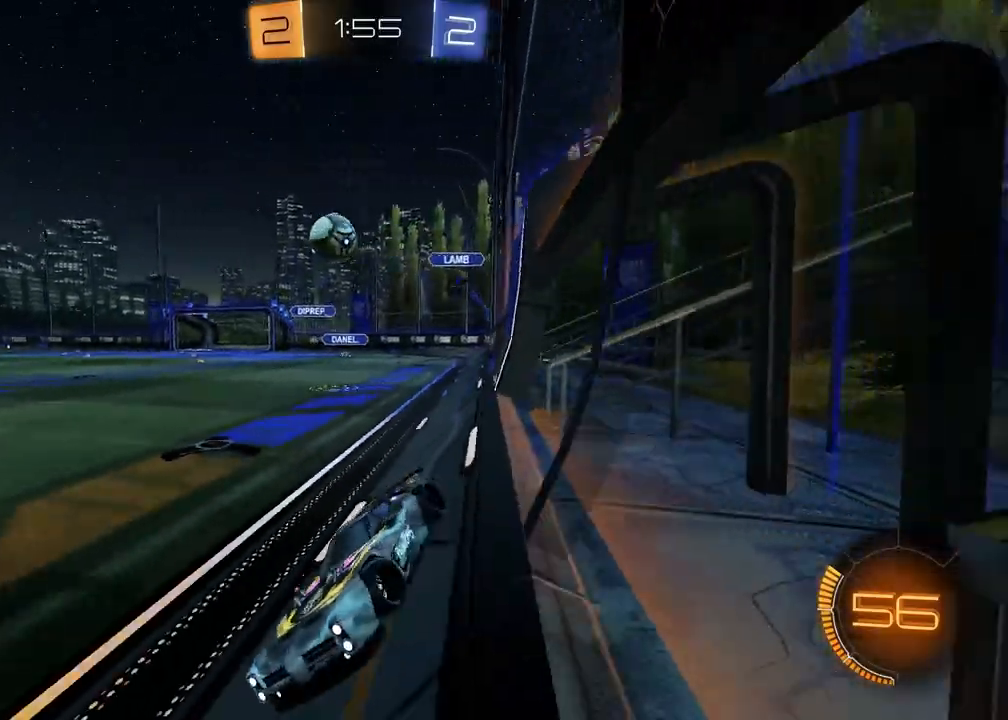
{"buttons": ["R2"], "left_stick": "right", "right_stick": "center", "events": [[33, "L1", "down"], [133, "L1", "up"]]}
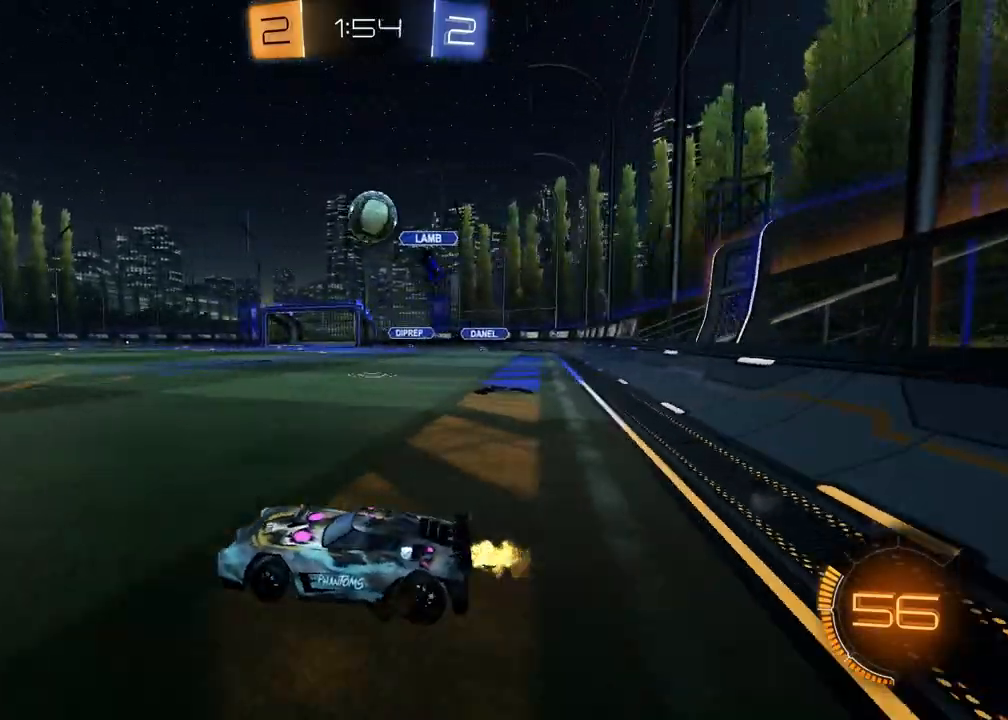
{"buttons": ["R2"], "left_stick": "center", "right_stick": "center", "events": [[117, "left_stick", "center"], [217, "left_stick", "left"], [300, "left_stick", "center"]]}
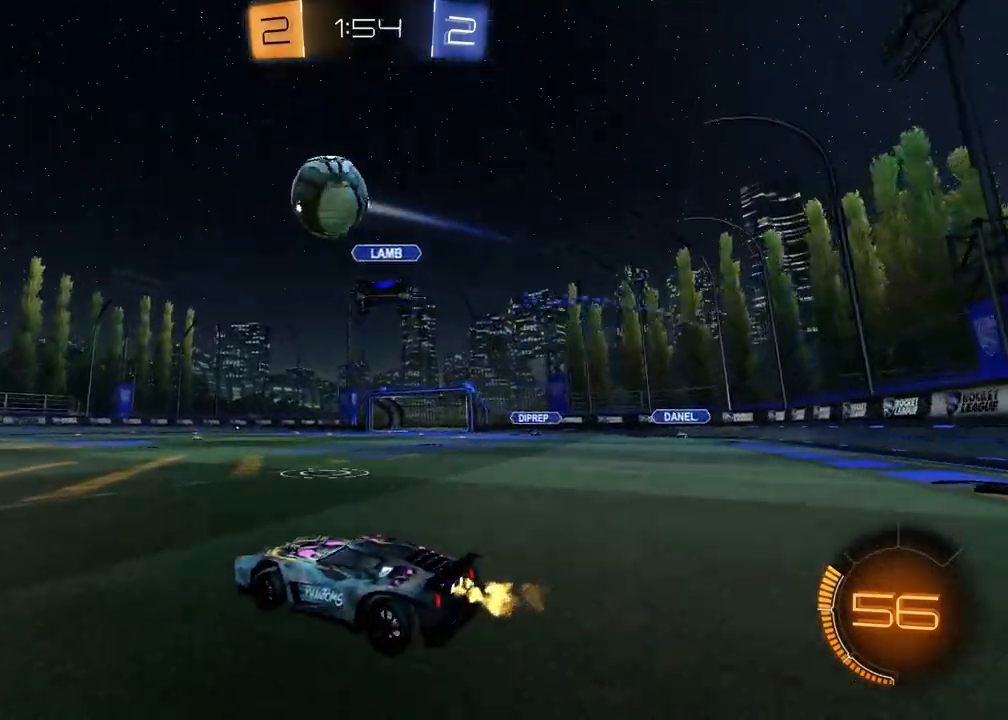
{"buttons": ["CROSS", "R1", "R2"], "left_stick": "down", "right_stick": "center", "events": [[33, "TRIANGLE", "down"], [50, "R1", "down"], [117, "TRIANGLE", "up"], [150, "left_stick", "up"], [267, "CROSS", "down"], [317, "left_stick", "up-left"], [333, "CROSS", "up"], [383, "CROSS", "down"], [467, "left_stick", "down"]]}
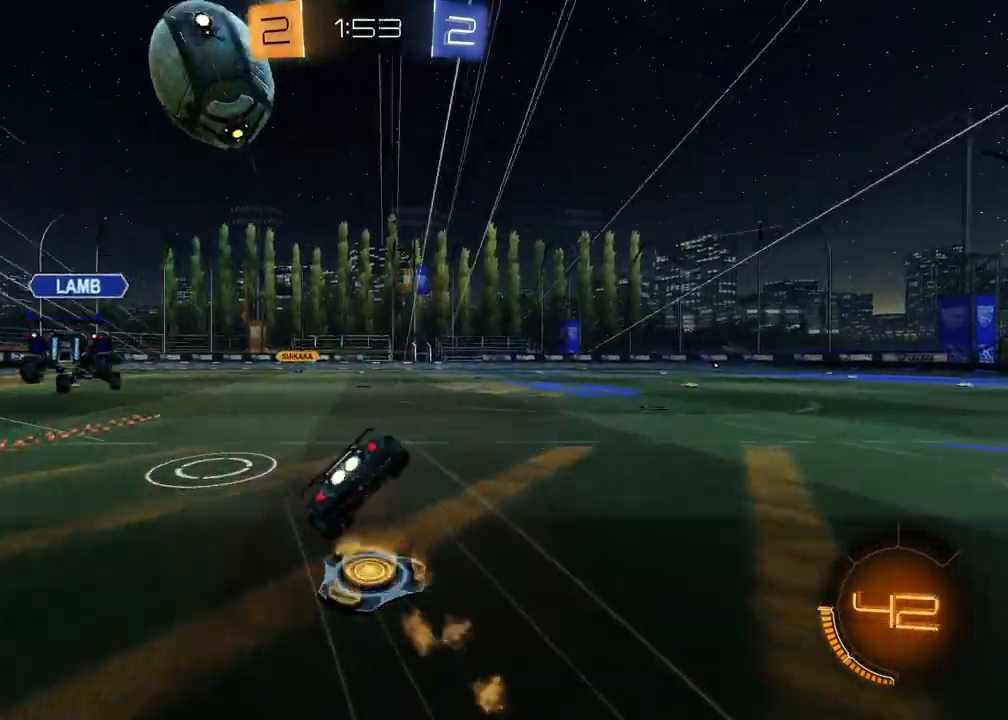
{"buttons": ["L1"], "left_stick": "down-left", "right_stick": "center", "events": [[17, "CROSS", "up"], [33, "R1", "up"], [100, "left_stick", "down-right"], [183, "TRIANGLE", "down"], [300, "TRIANGLE", "up"], [400, "R2", "up"], [450, "L1", "down"], [450, "left_stick", "down-left"]]}
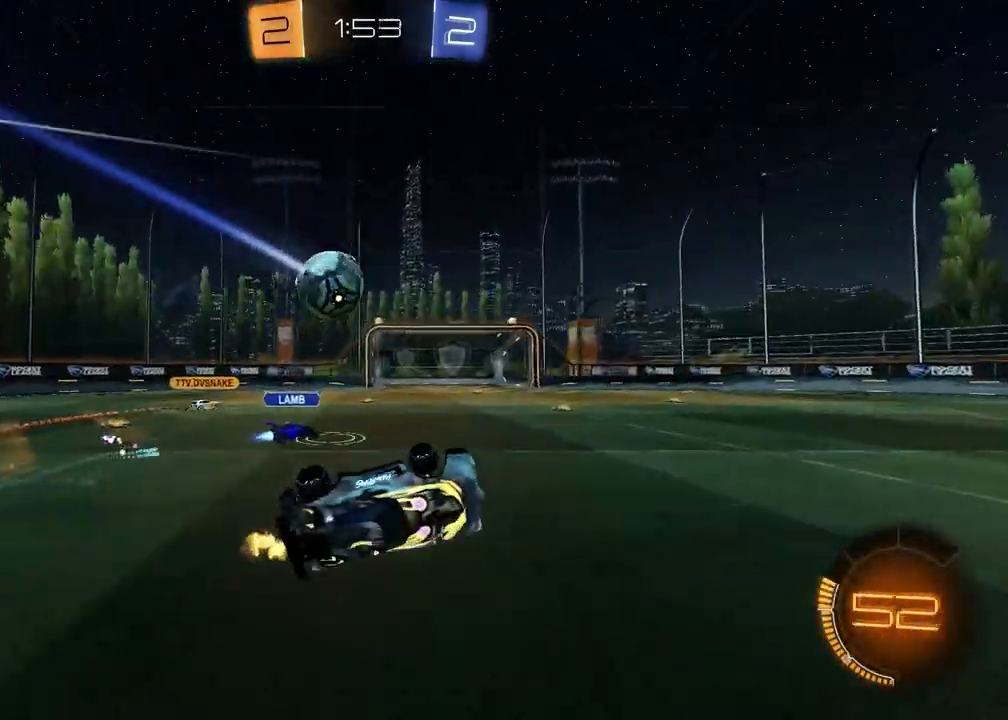
{"buttons": ["R2"], "left_stick": "left", "right_stick": "center", "events": [[117, "R2", "down"], [117, "left_stick", "up-left"], [167, "L1", "up"], [233, "left_stick", "center"], [383, "left_stick", "left"]]}
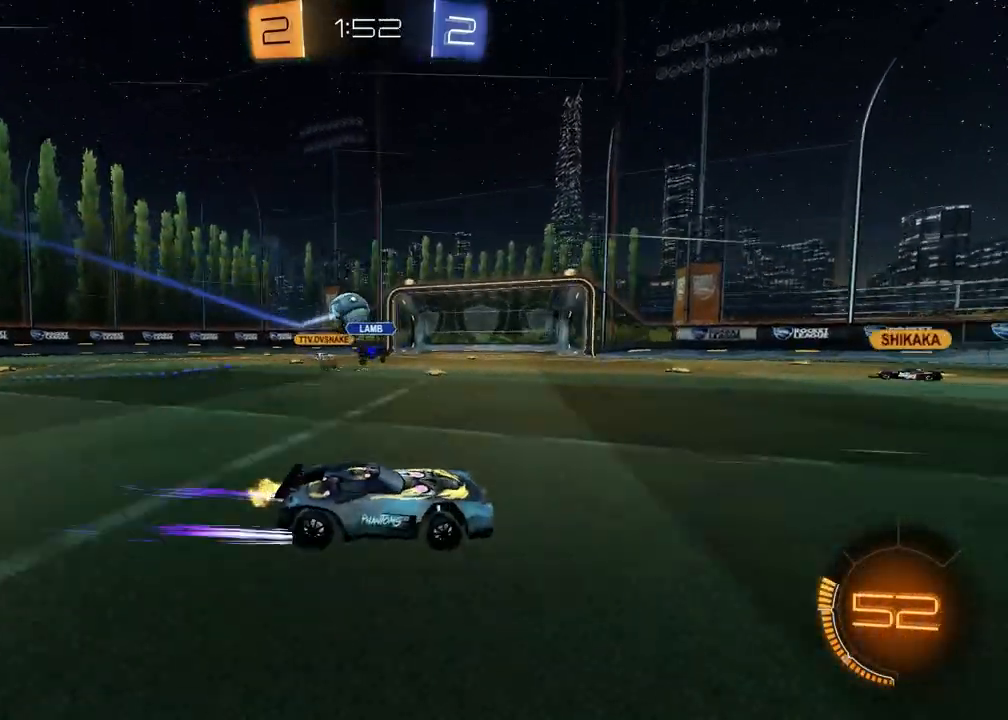
{"buttons": ["R2"], "left_stick": "left", "right_stick": "center", "events": []}
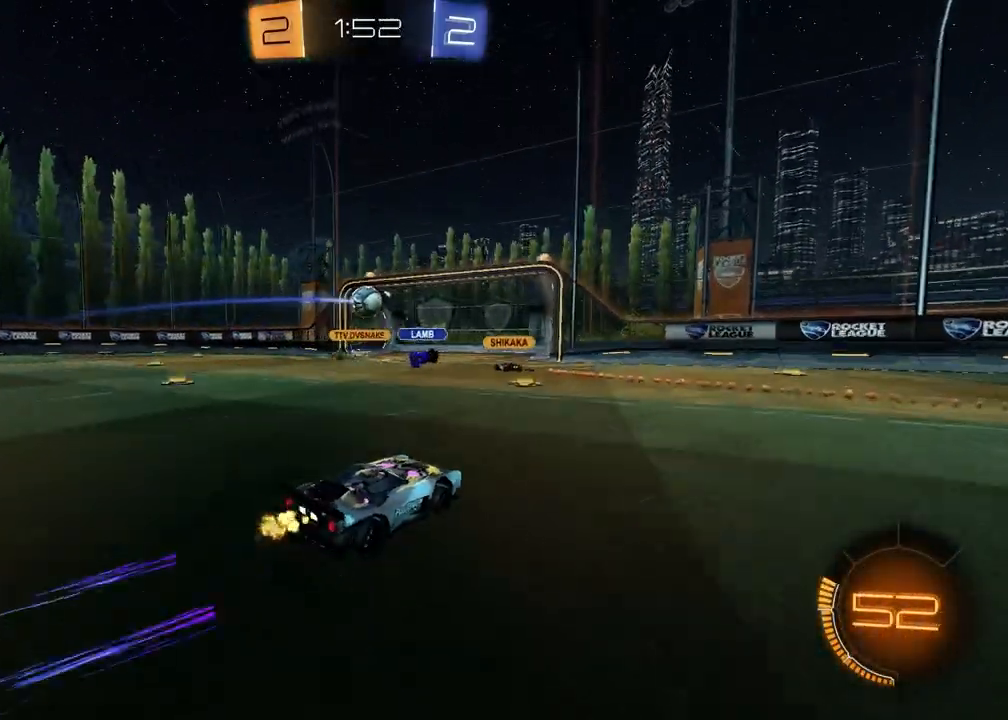
{"buttons": [], "left_stick": "left", "right_stick": "center", "events": [[67, "left_stick", "center"], [167, "R2", "up"], [317, "left_stick", "left"]]}
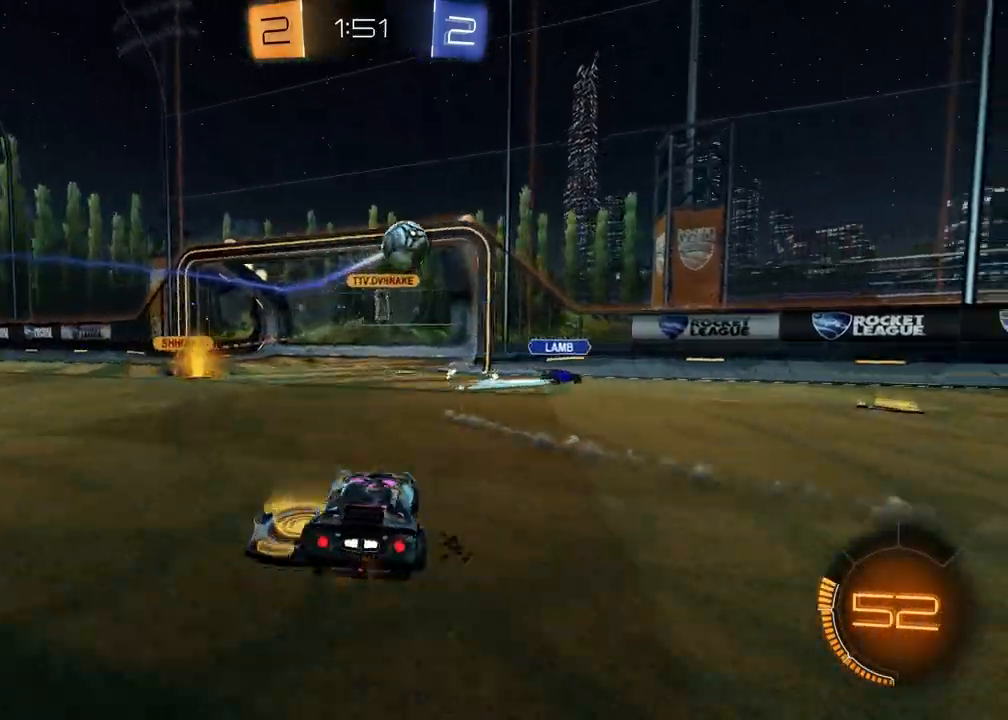
{"buttons": ["R2"], "left_stick": "right", "right_stick": "center", "events": [[117, "left_stick", "down"], [167, "L1", "down"], [167, "R2", "down"], [217, "left_stick", "right"], [333, "L1", "up"]]}
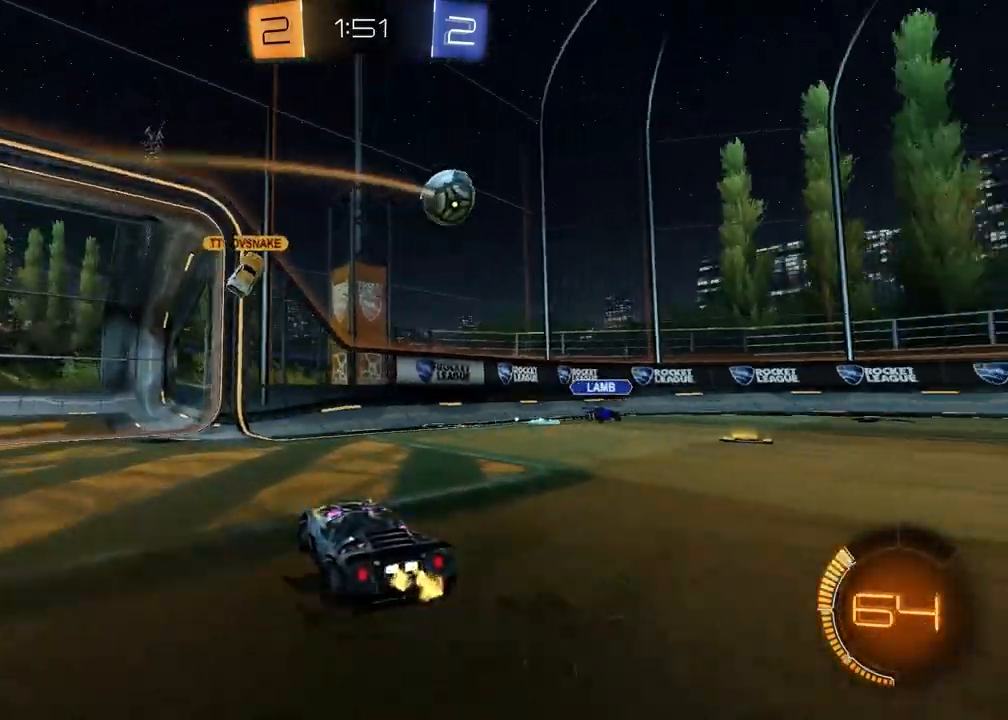
{"buttons": ["R1", "R2"], "left_stick": "right", "right_stick": "center", "events": [[233, "R1", "down"]]}
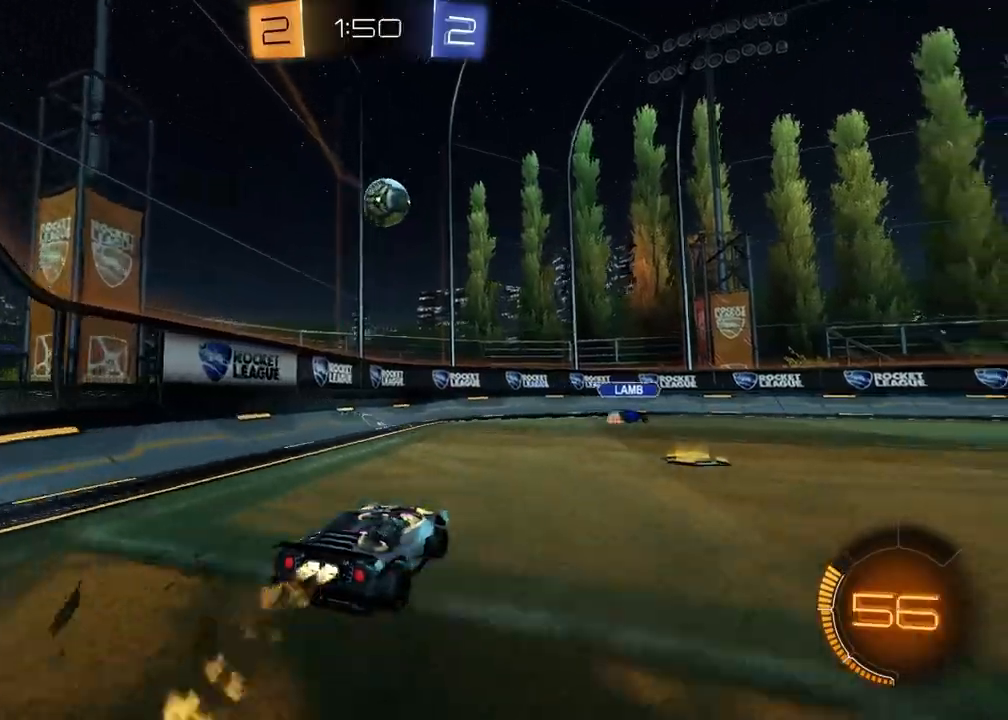
{"buttons": ["R2"], "left_stick": "center", "right_stick": "center", "events": [[50, "left_stick", "center"], [367, "left_stick", "left"], [383, "R1", "up"], [467, "left_stick", "center"]]}
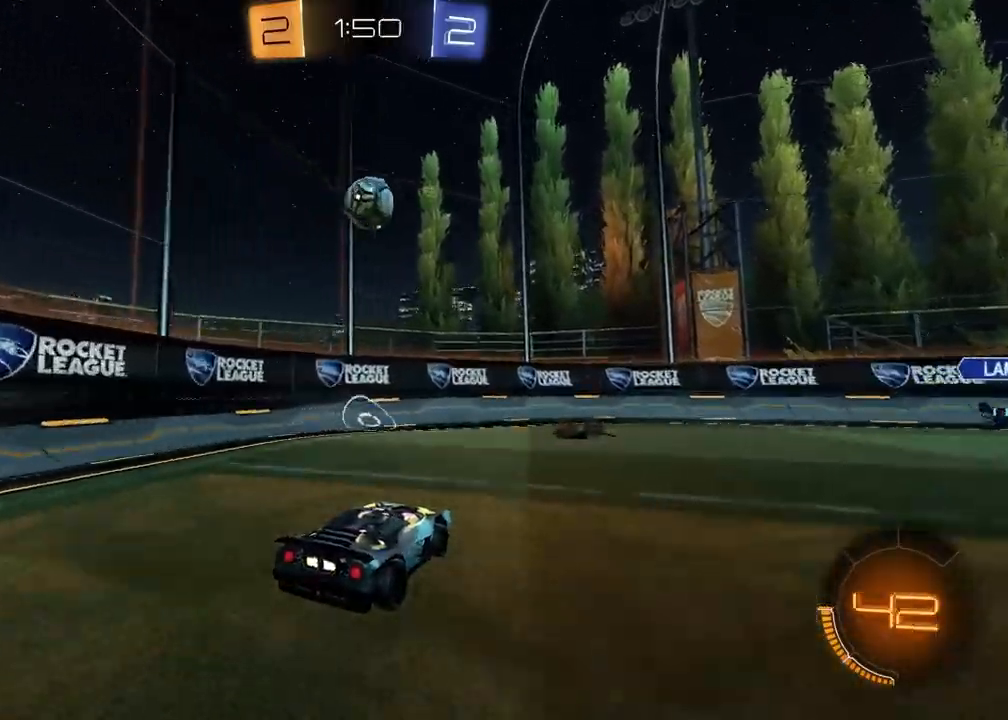
{"buttons": ["SQUARE", "R1", "R2"], "left_stick": "left", "right_stick": "center", "events": [[67, "left_stick", "down-right"], [100, "CROSS", "down"], [217, "R1", "down"], [267, "CROSS", "up"], [267, "left_stick", "center"], [317, "CROSS", "down"], [400, "CROSS", "up"], [400, "SQUARE", "down"], [433, "left_stick", "left"]]}
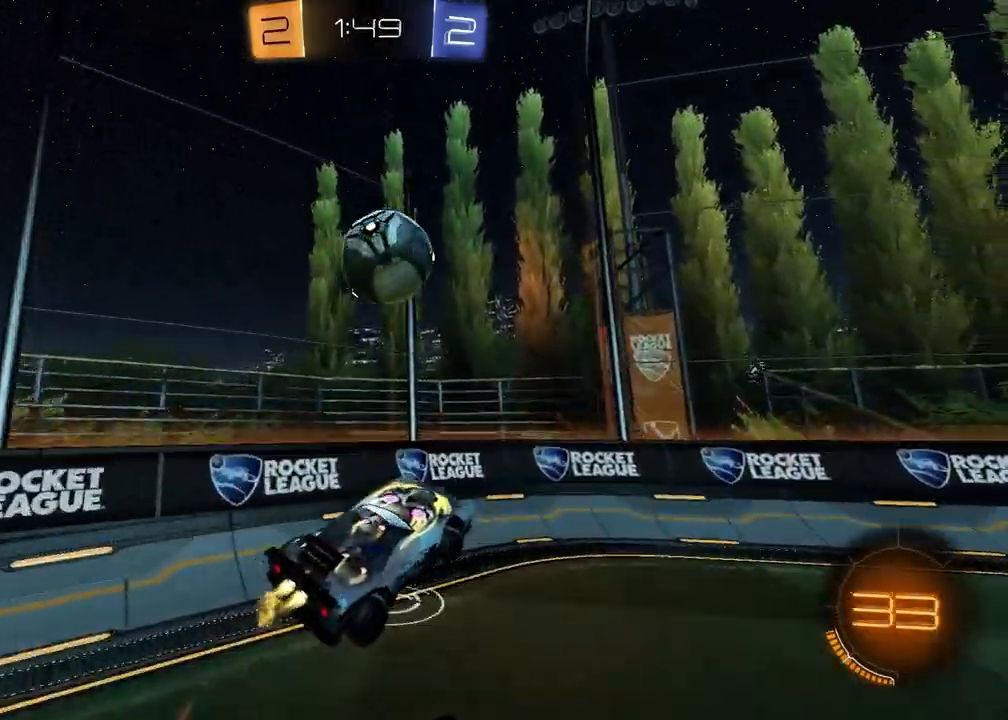
{"buttons": ["R1", "R2"], "left_stick": "right", "right_stick": "center", "events": [[83, "left_stick", "up-right"], [133, "R1", "up"], [133, "left_stick", "down-right"], [150, "SQUARE", "up"], [267, "left_stick", "center"], [350, "R1", "down"], [500, "left_stick", "right"]]}
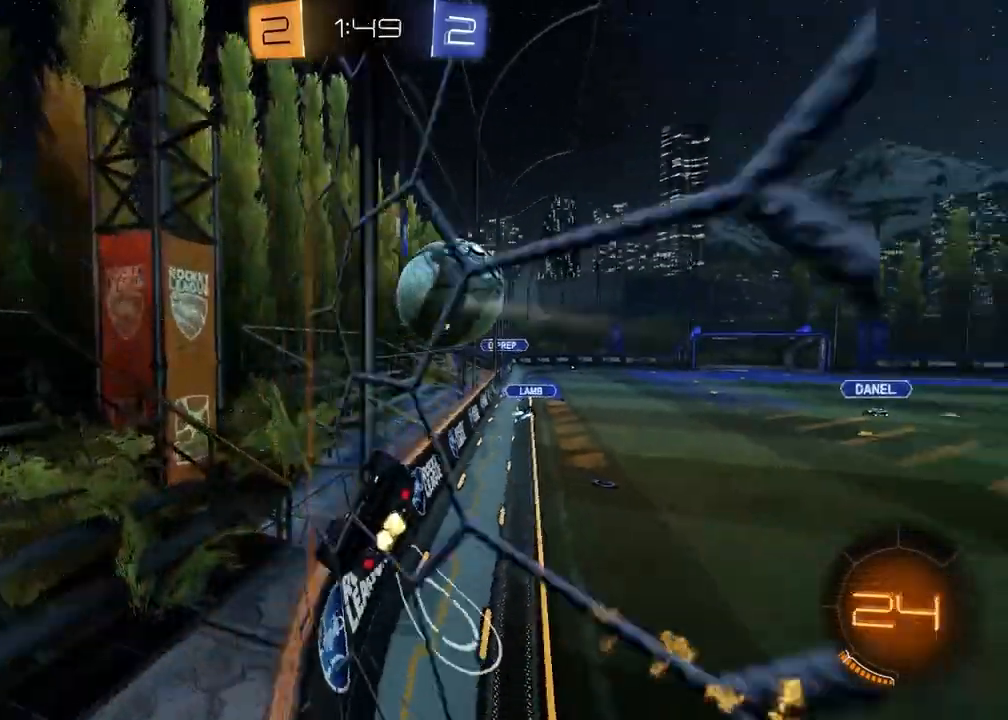
{"buttons": ["R1", "R2"], "left_stick": "center", "right_stick": "center", "events": [[100, "CROSS", "down"], [150, "left_stick", "up-left"], [183, "CROSS", "up"], [250, "CROSS", "down"], [317, "CROSS", "up"], [317, "left_stick", "right"], [467, "left_stick", "center"]]}
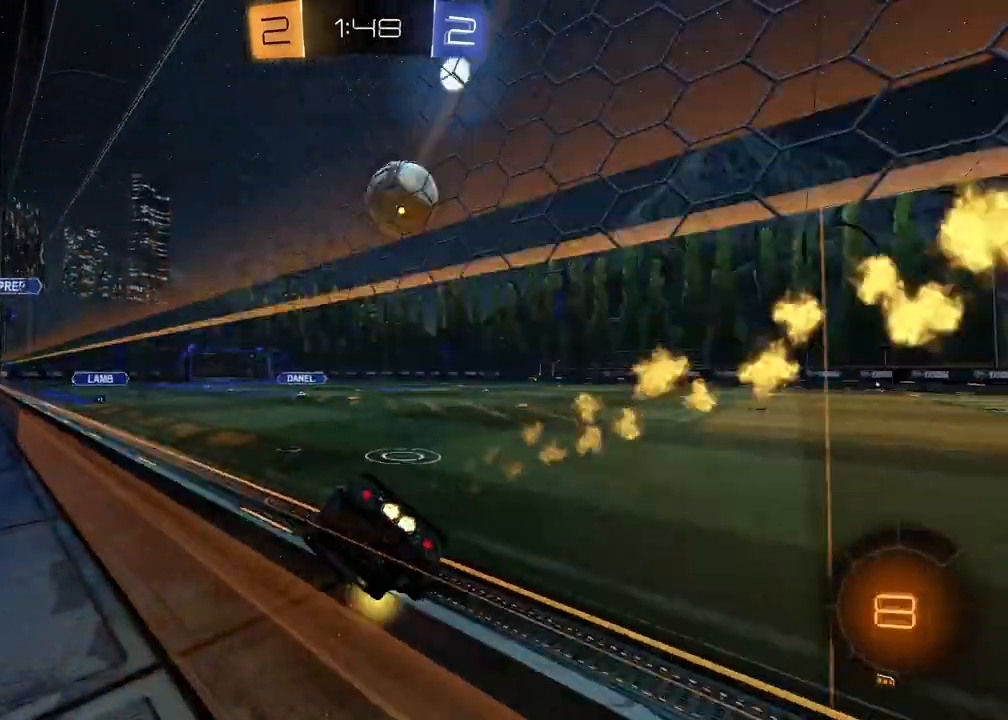
{"buttons": ["CROSS", "R1", "R2"], "left_stick": "down-right", "right_stick": "center", "events": [[133, "left_stick", "right"], [200, "left_stick", "center"], [317, "left_stick", "right"], [450, "CROSS", "down"], [450, "left_stick", "down-right"]]}
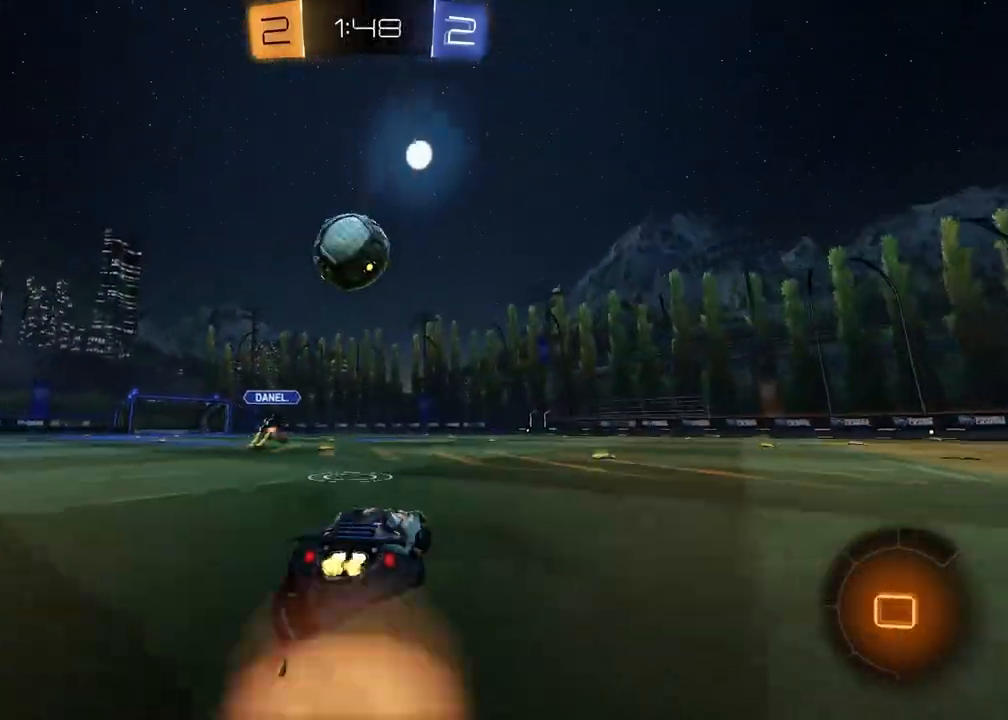
{"buttons": ["R2"], "left_stick": "left", "right_stick": "center", "events": [[117, "CROSS", "up"], [133, "left_stick", "center"], [183, "CROSS", "down"], [283, "left_stick", "left"], [300, "L1", "down"], [350, "CROSS", "up"], [350, "R1", "up"], [483, "L1", "up"]]}
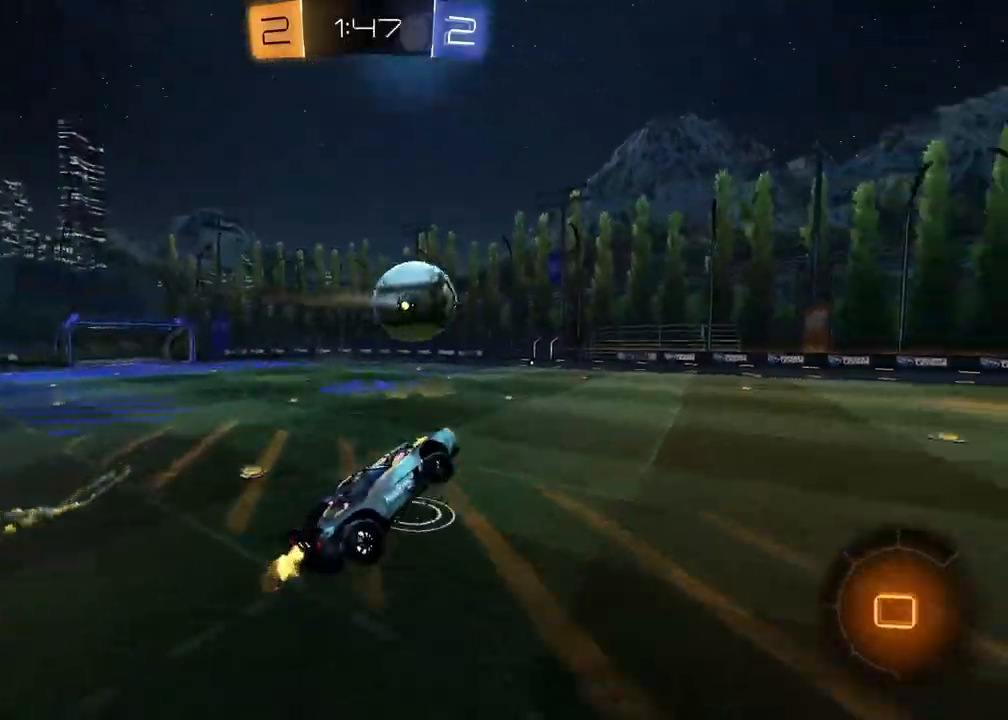
{"buttons": ["SQUARE", "R2"], "left_stick": "up-right", "right_stick": "center", "events": [[250, "TRIANGLE", "down"], [333, "TRIANGLE", "up"], [367, "SQUARE", "down"], [400, "left_stick", "center"], [450, "left_stick", "up-right"]]}
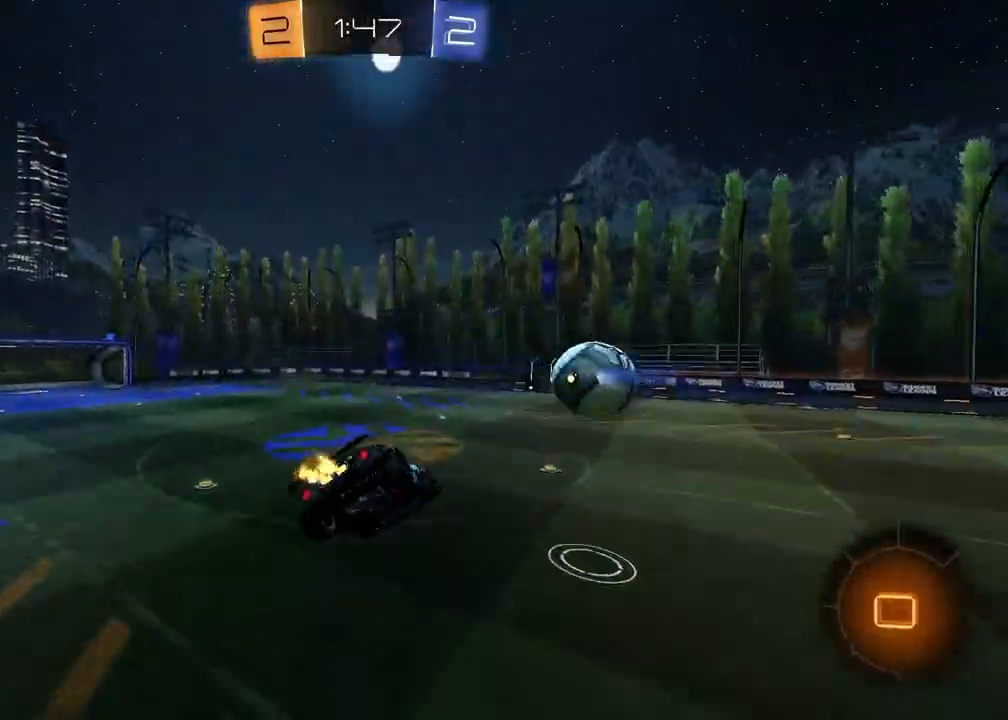
{"buttons": ["R2"], "left_stick": "center", "right_stick": "center", "events": [[83, "SQUARE", "up"], [100, "left_stick", "center"], [183, "left_stick", "down-right"], [333, "left_stick", "down"], [350, "L1", "down"], [367, "TRIANGLE", "down"], [467, "TRIANGLE", "up"], [483, "L1", "up"], [500, "left_stick", "center"]]}
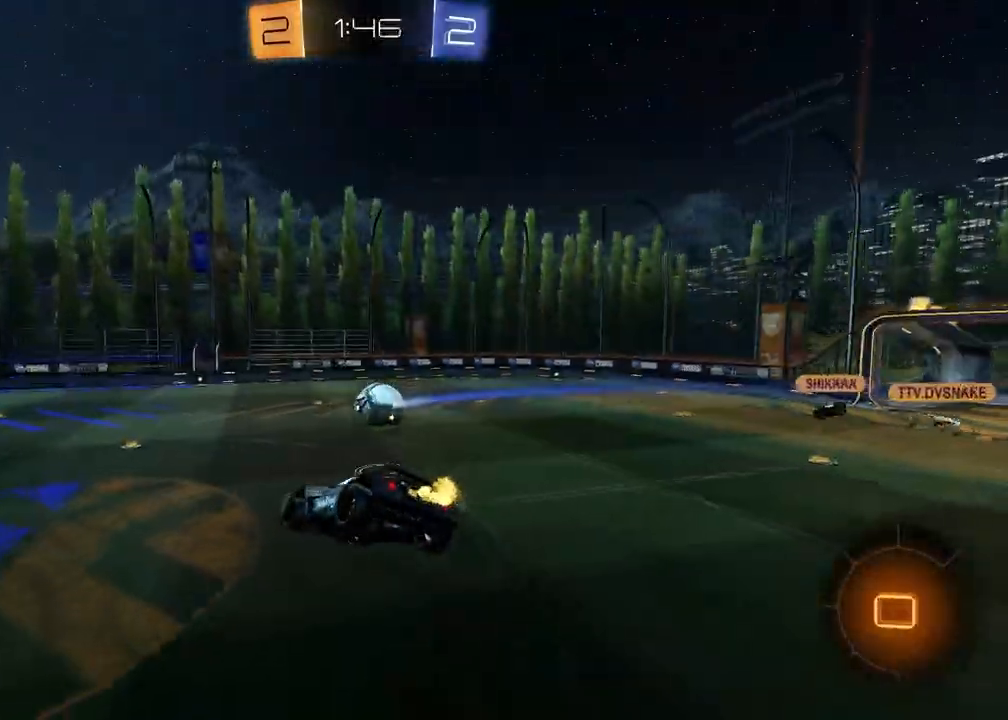
{"buttons": ["R2"], "left_stick": "center", "right_stick": "center", "events": []}
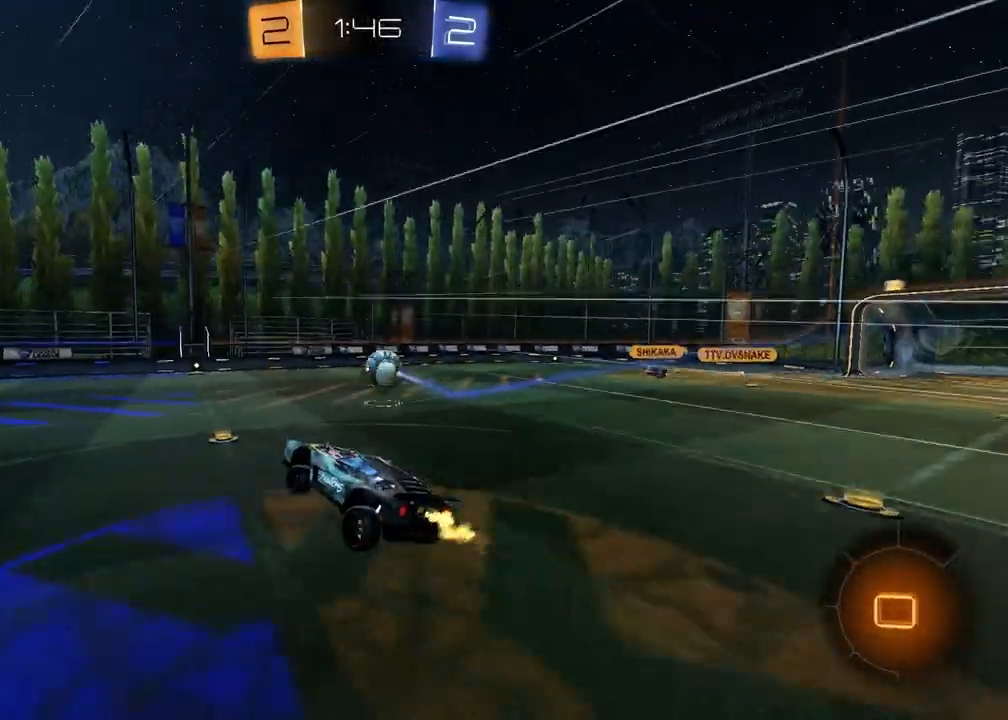
{"buttons": ["CROSS", "R2"], "left_stick": "up-left", "right_stick": "center", "events": [[183, "left_stick", "left"], [417, "left_stick", "up"], [450, "CROSS", "down"], [500, "left_stick", "up-left"]]}
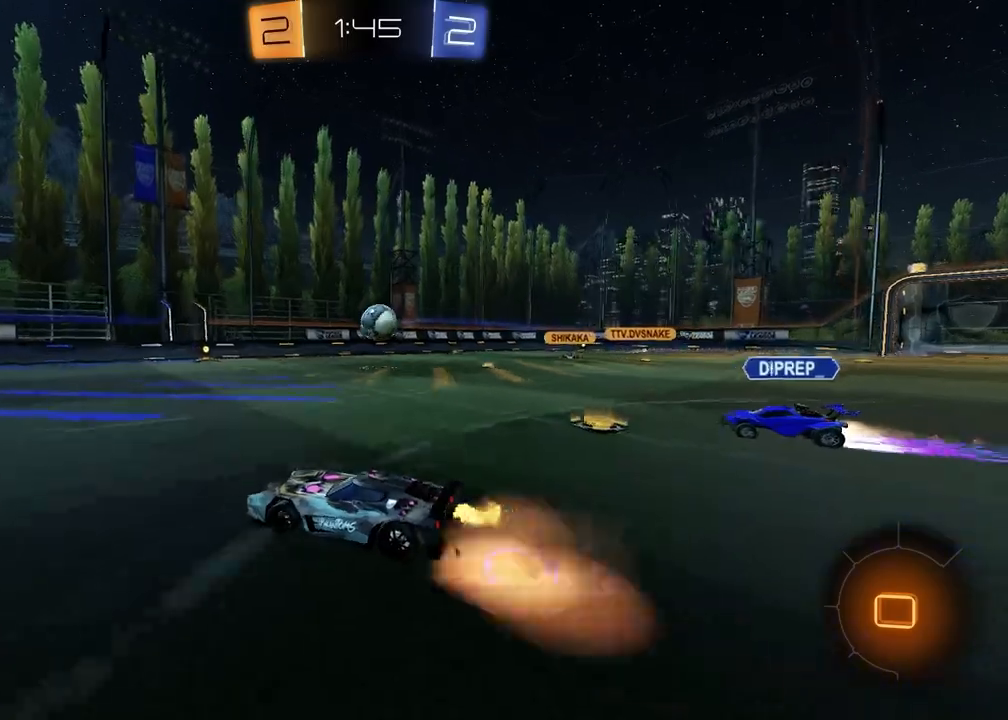
{"buttons": [], "left_stick": "center", "right_stick": "center", "events": [[17, "CROSS", "up"], [67, "CROSS", "down"], [117, "left_stick", "down-left"], [183, "CROSS", "up"], [250, "left_stick", "down-right"], [267, "TRIANGLE", "down"], [350, "TRIANGLE", "up"], [350, "left_stick", "right"], [467, "R2", "up"], [500, "left_stick", "center"]]}
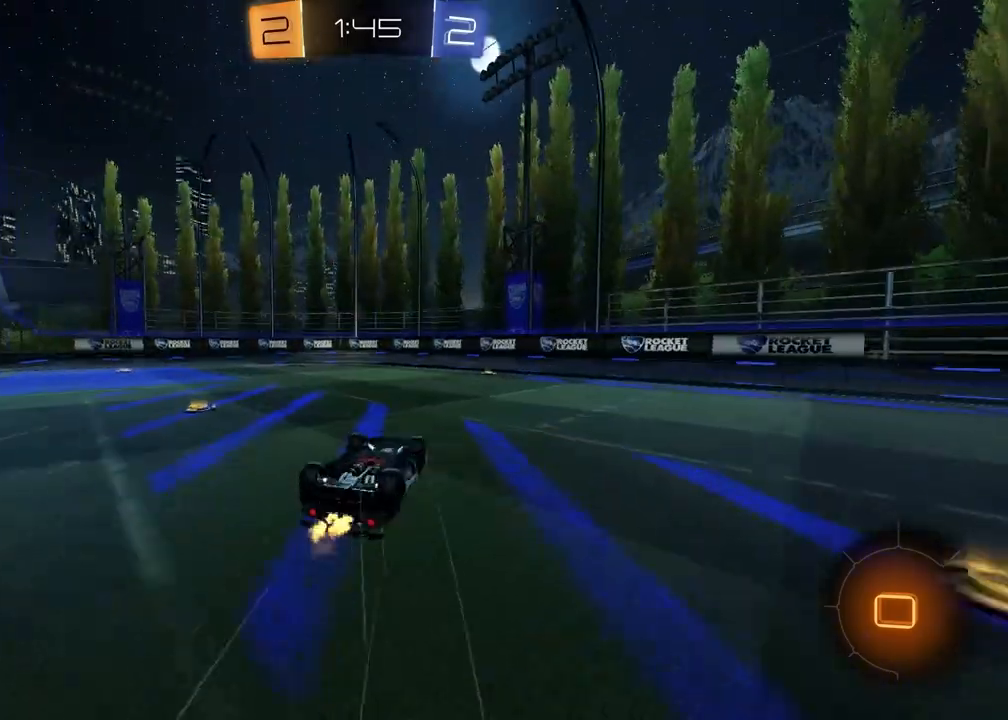
{"buttons": ["R2"], "left_stick": "left", "right_stick": "center", "events": [[67, "left_stick", "down-left"], [100, "L1", "down"], [200, "R2", "down"], [217, "left_stick", "left"], [333, "L1", "up"], [350, "TRIANGLE", "down"], [350, "left_stick", "center"], [467, "TRIANGLE", "up"], [500, "left_stick", "left"]]}
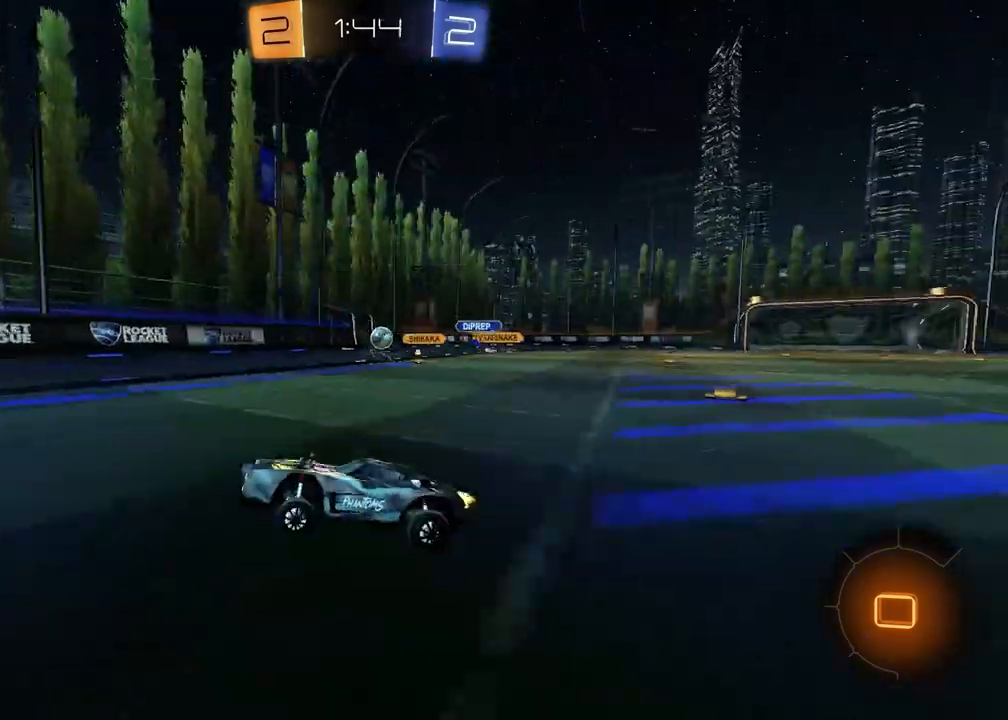
{"buttons": ["R2"], "left_stick": "center", "right_stick": "center", "events": [[167, "left_stick", "center"], [283, "left_stick", "left"], [317, "TRIANGLE", "down"], [450, "TRIANGLE", "up"], [500, "left_stick", "center"]]}
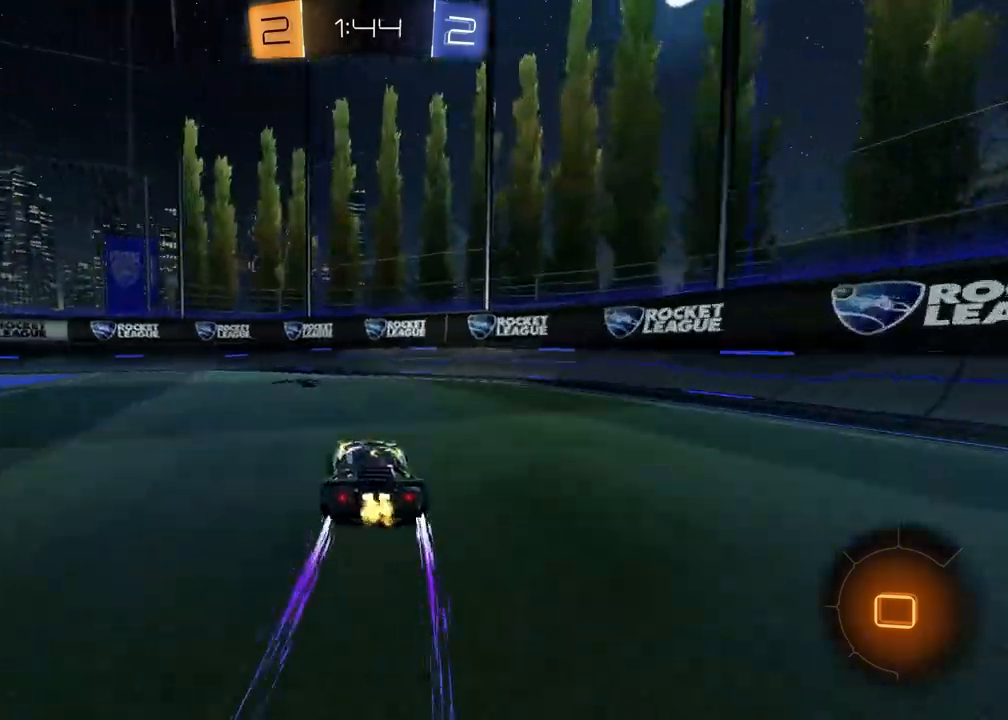
{"buttons": ["R2"], "left_stick": "center", "right_stick": "center", "events": [[50, "TRIANGLE", "down"], [100, "left_stick", "left"], [183, "L1", "down"], [183, "TRIANGLE", "up"], [300, "L1", "up"], [417, "left_stick", "center"]]}
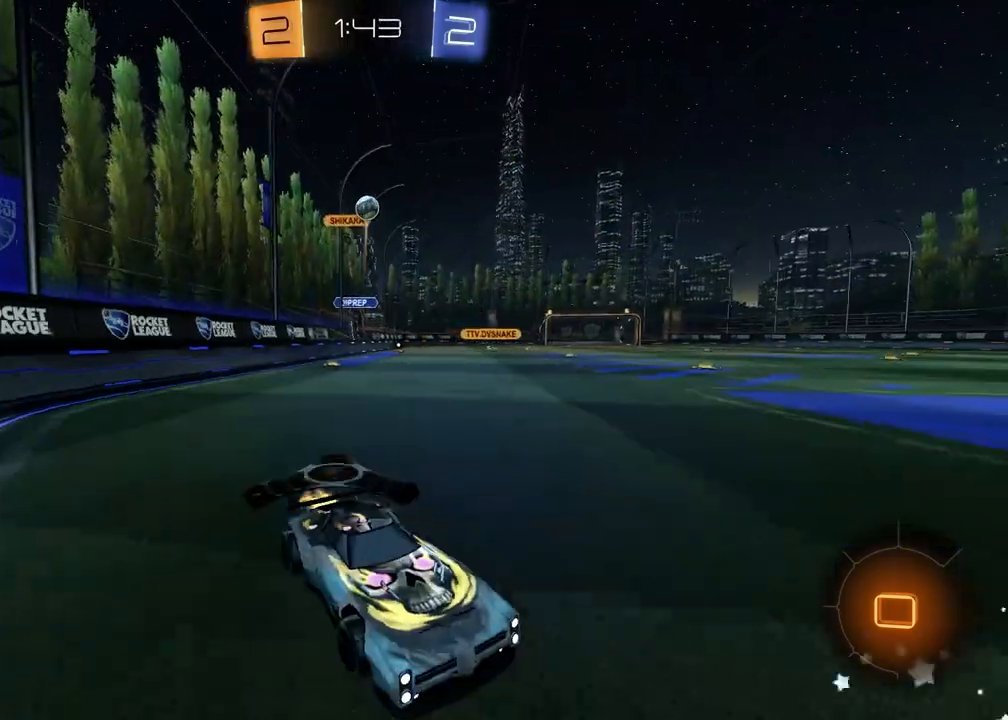
{"buttons": ["R2"], "left_stick": "left", "right_stick": "center", "events": [[133, "left_stick", "left"], [217, "TRIANGLE", "down"], [217, "left_stick", "center"], [283, "left_stick", "left"], [333, "TRIANGLE", "up"]]}
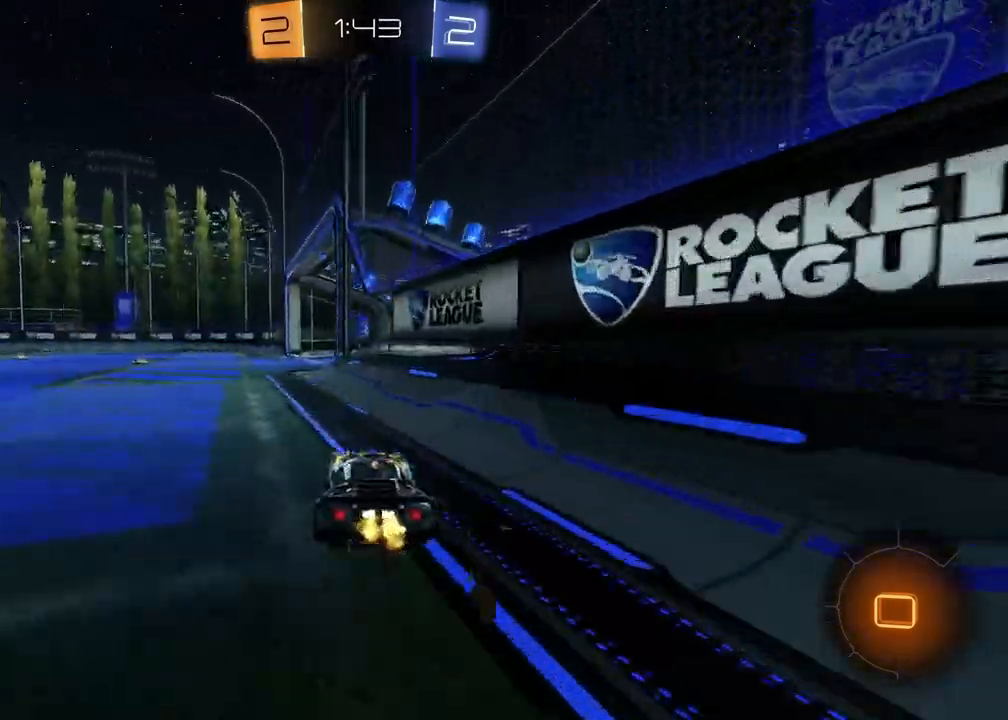
{"buttons": [], "left_stick": "down", "right_stick": "center", "events": [[17, "left_stick", "center"], [83, "left_stick", "up-right"], [150, "CROSS", "down"], [233, "left_stick", "up-left"], [333, "left_stick", "down"], [367, "CROSS", "up"], [417, "R2", "up"]]}
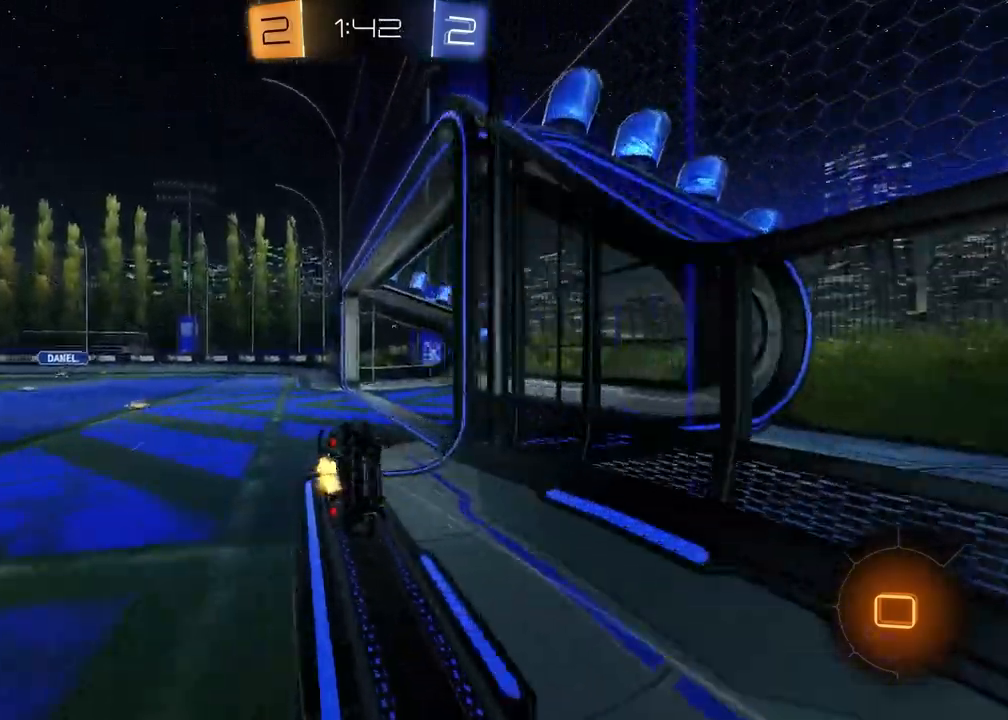
{"buttons": ["R2"], "left_stick": "down-left", "right_stick": "center", "events": [[17, "left_stick", "down-right"], [183, "R2", "down"], [267, "TRIANGLE", "down"], [283, "L1", "down"], [283, "left_stick", "down-left"], [400, "TRIANGLE", "up"], [500, "L1", "up"]]}
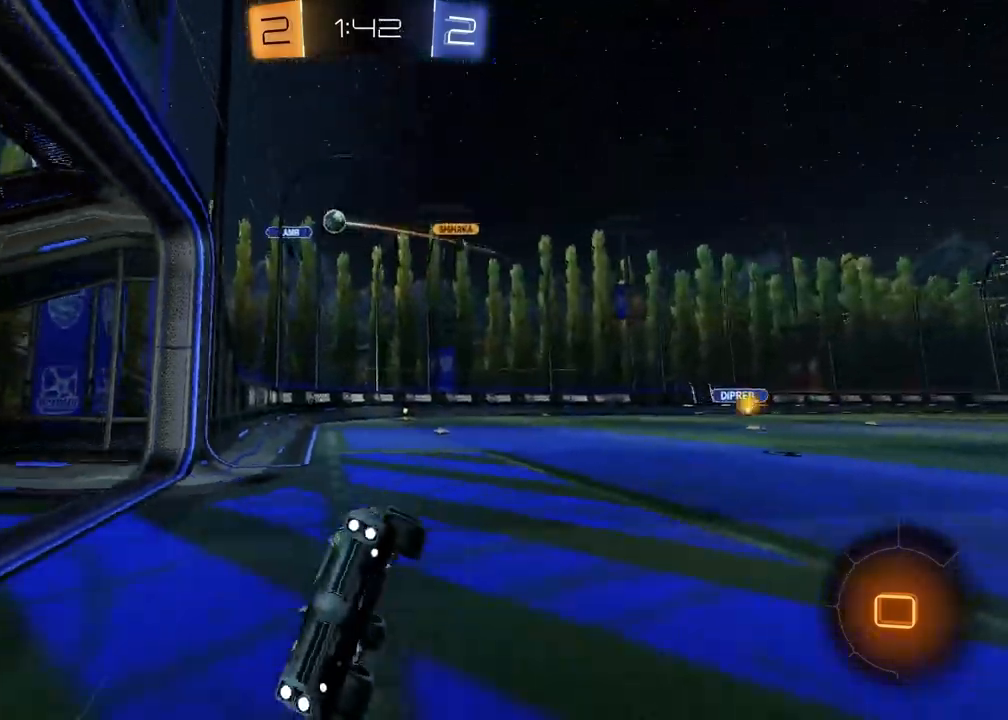
{"buttons": ["R2"], "left_stick": "left", "right_stick": "center", "events": [[50, "left_stick", "center"], [83, "TRIANGLE", "down"], [183, "TRIANGLE", "up"], [400, "left_stick", "left"]]}